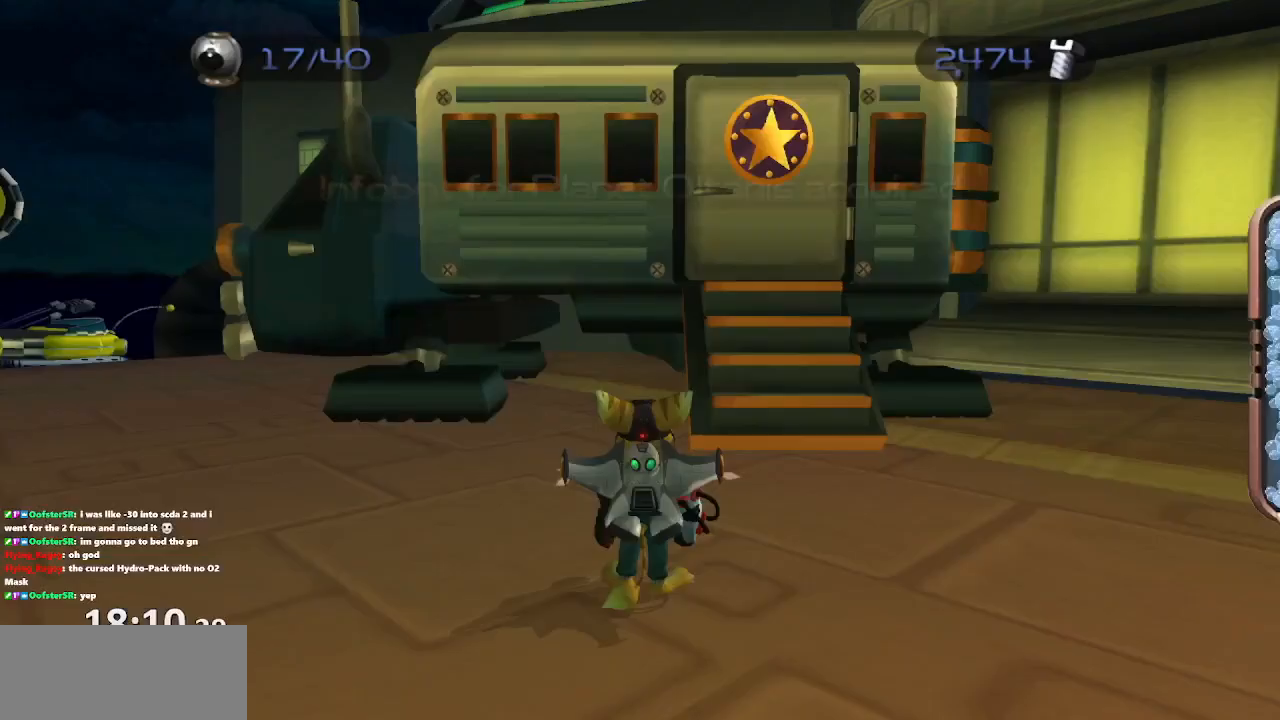
Gameplay with a controller (PlayStation layout); each line is a JSON object with the inputs held at the frame after it. "events" lists button and stick changes between this image and that frame as [ms after this image, input, new state], when the widget could be followed in between. Not read: L3 R3.
{"buttons": [], "left_stick": "up-left", "right_stick": "center", "events": [[100, "left_stick", "up-left"], [267, "CROSS", "down"], [333, "CROSS", "up"]]}
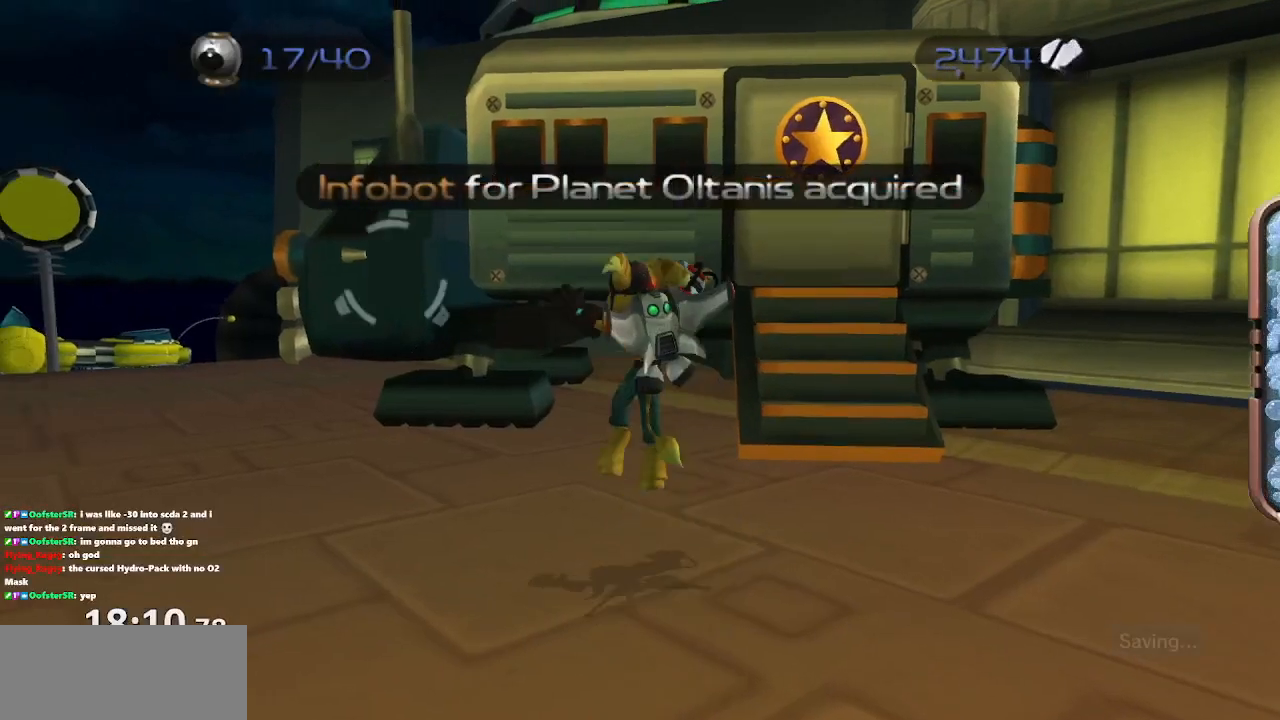
{"buttons": ["CROSS"], "left_stick": "up-left", "right_stick": "center", "events": [[83, "right_stick", "left"], [283, "right_stick", "center"], [450, "CROSS", "down"]]}
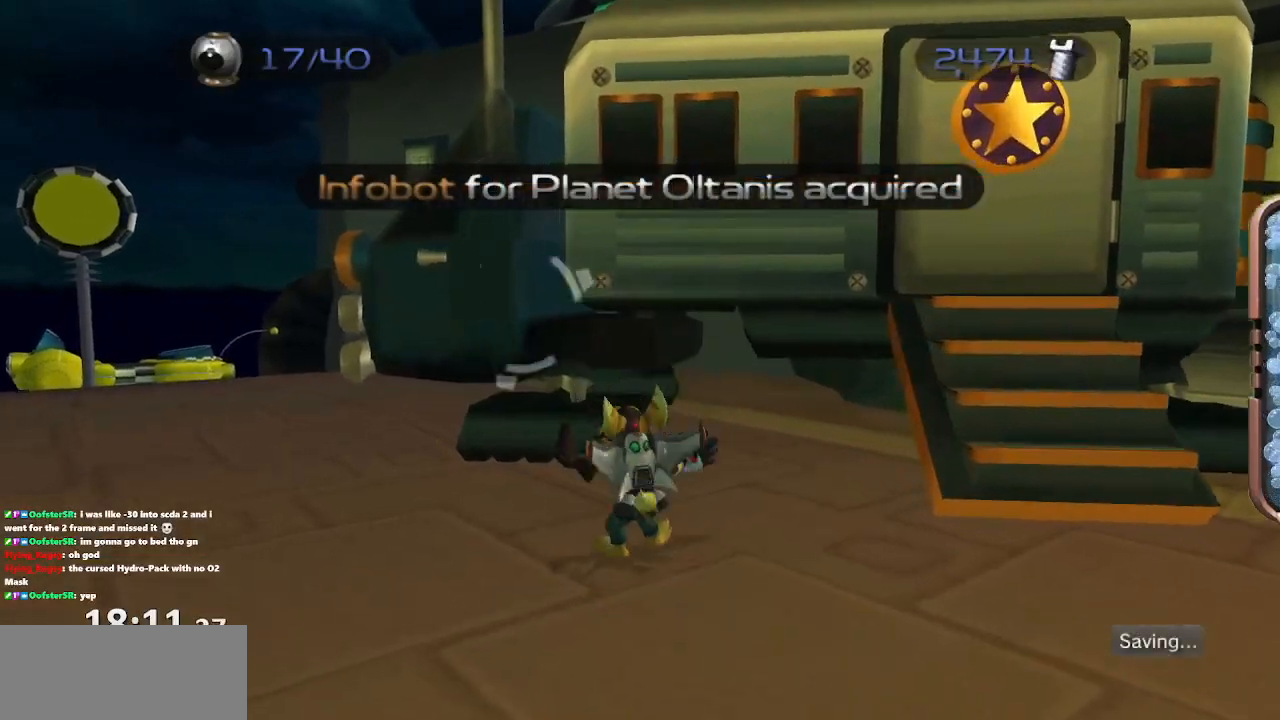
{"buttons": [], "left_stick": "up-left", "right_stick": "left", "events": [[100, "CROSS", "up"], [233, "right_stick", "left"]]}
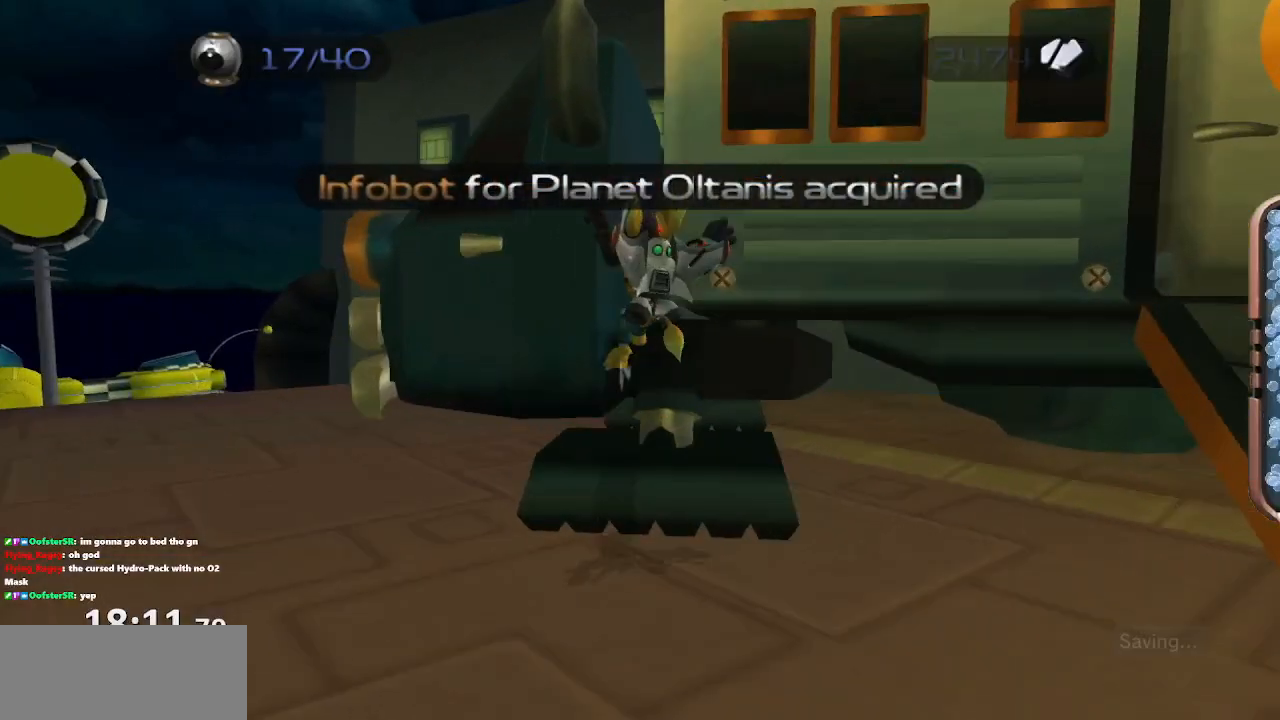
{"buttons": ["CROSS"], "left_stick": "up-left", "right_stick": "center", "events": [[50, "right_stick", "center"], [100, "left_stick", "down-left"], [133, "CROSS", "down"], [300, "CROSS", "up"], [433, "CROSS", "down"], [467, "left_stick", "up-left"]]}
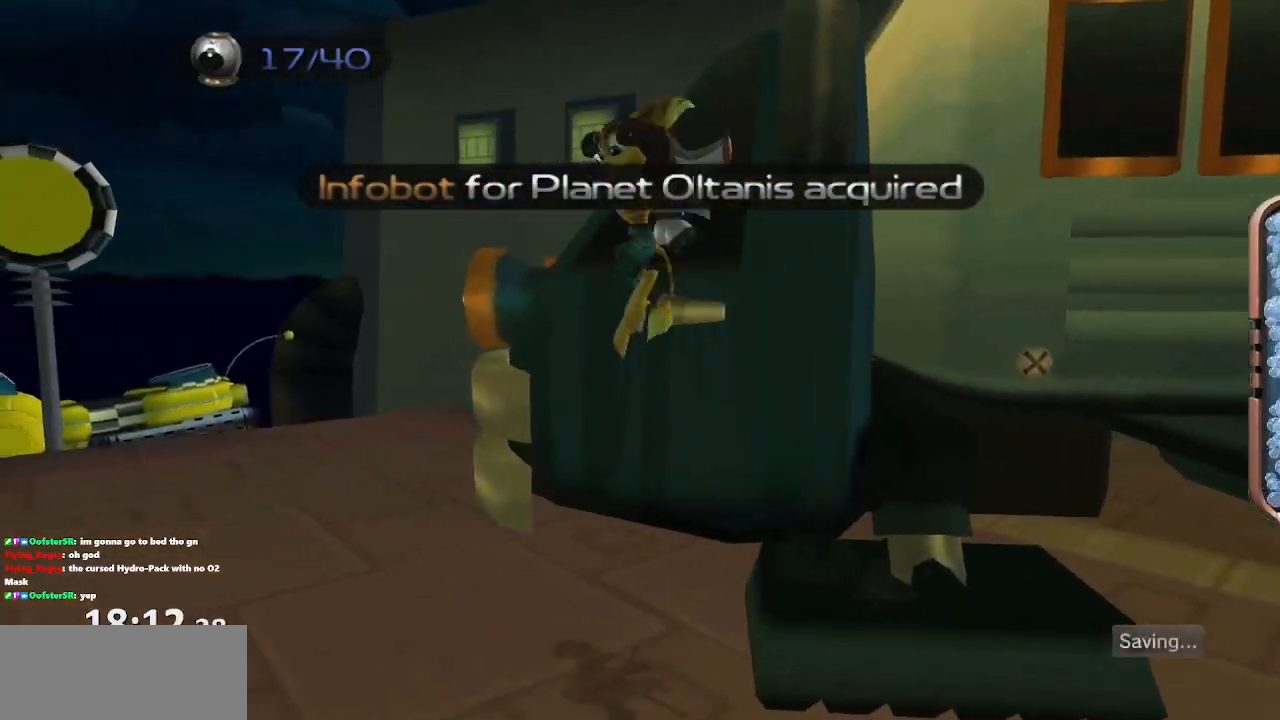
{"buttons": ["CROSS"], "left_stick": "center", "right_stick": "center", "events": [[100, "CROSS", "up"], [133, "left_stick", "up-right"], [183, "R1", "down"], [200, "left_stick", "center"], [267, "CROSS", "down"], [350, "R1", "up"], [367, "CROSS", "up"], [417, "CROSS", "down"]]}
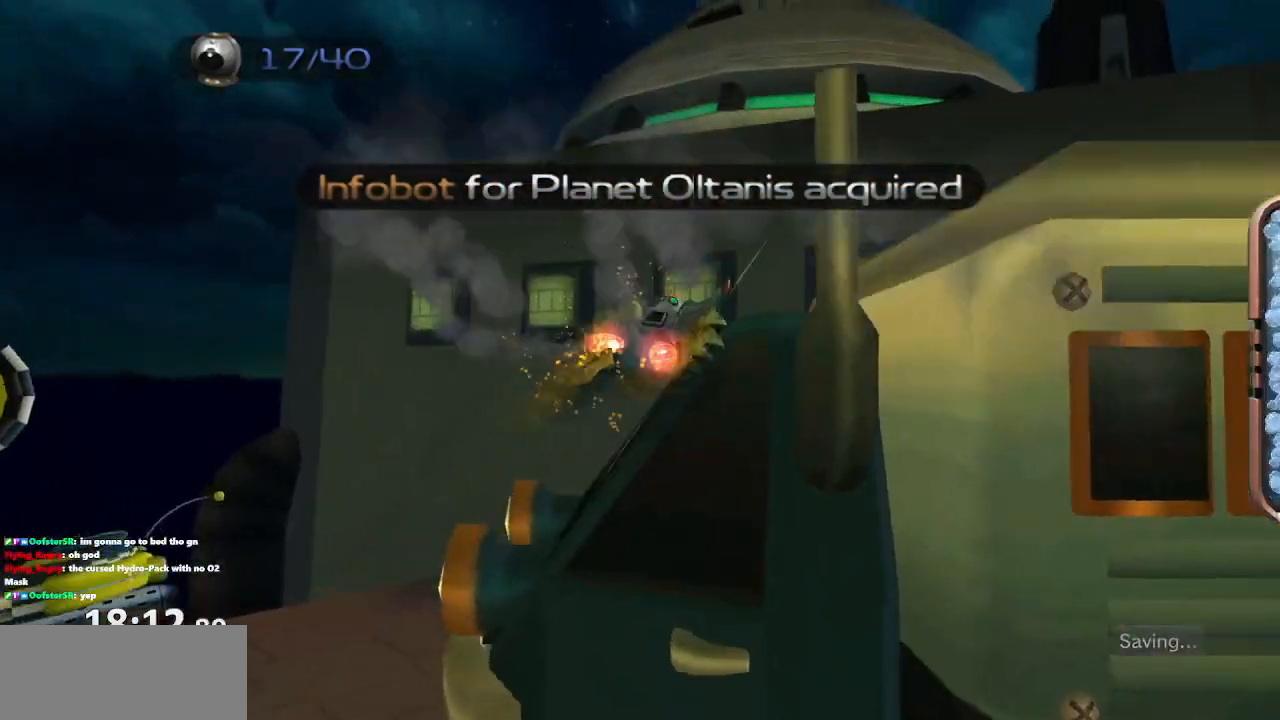
{"buttons": [], "left_stick": "down", "right_stick": "center", "events": [[17, "CROSS", "up"], [67, "CROSS", "down"], [133, "CROSS", "up"], [200, "CROSS", "down"], [300, "CROSS", "up"], [350, "CROSS", "down"], [433, "CROSS", "up"], [483, "left_stick", "down"]]}
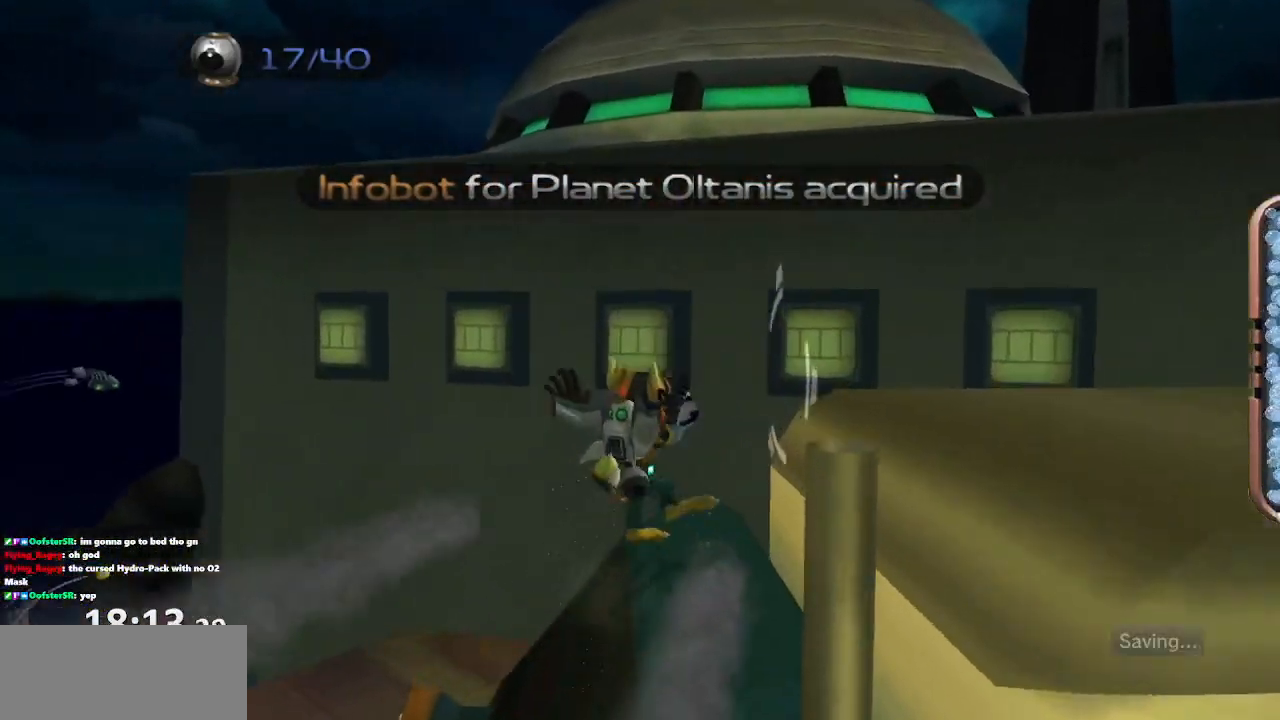
{"buttons": ["CROSS"], "left_stick": "down", "right_stick": "left", "events": [[17, "CROSS", "down"], [133, "CROSS", "up"], [200, "CROSS", "down"], [283, "right_stick", "left"]]}
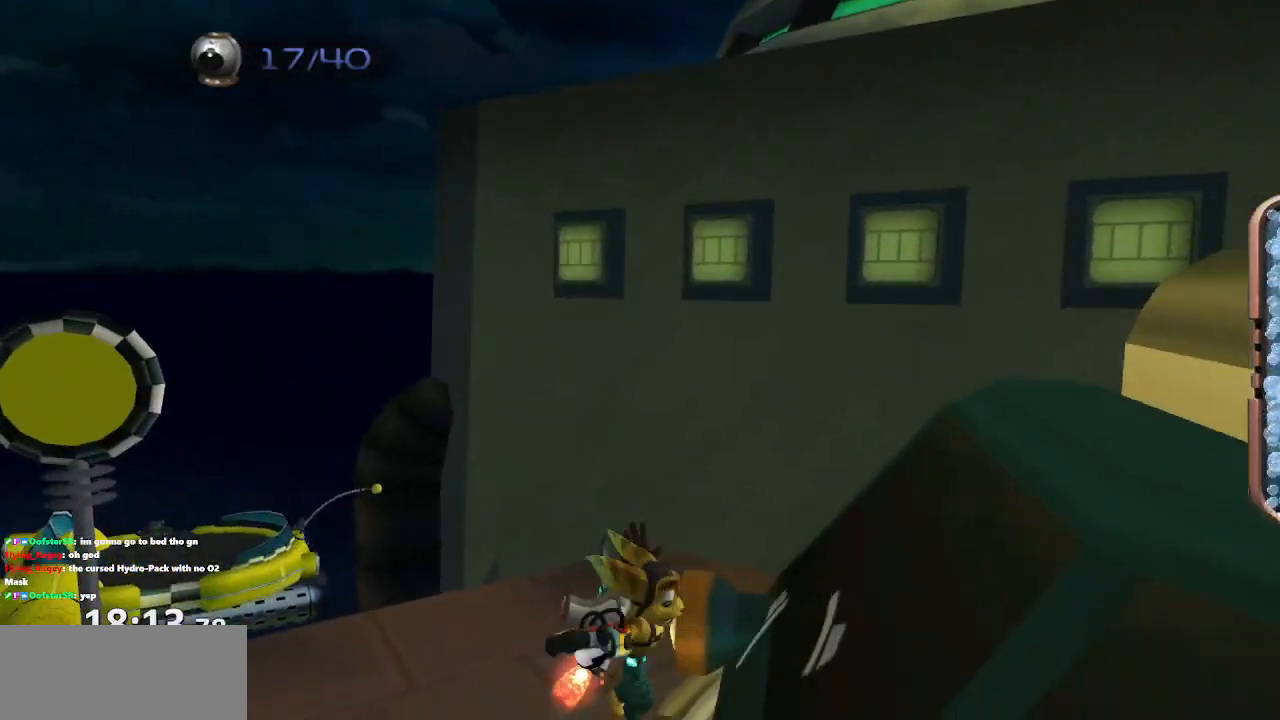
{"buttons": [], "left_stick": "down", "right_stick": "center", "events": [[17, "CROSS", "up"], [200, "right_stick", "center"]]}
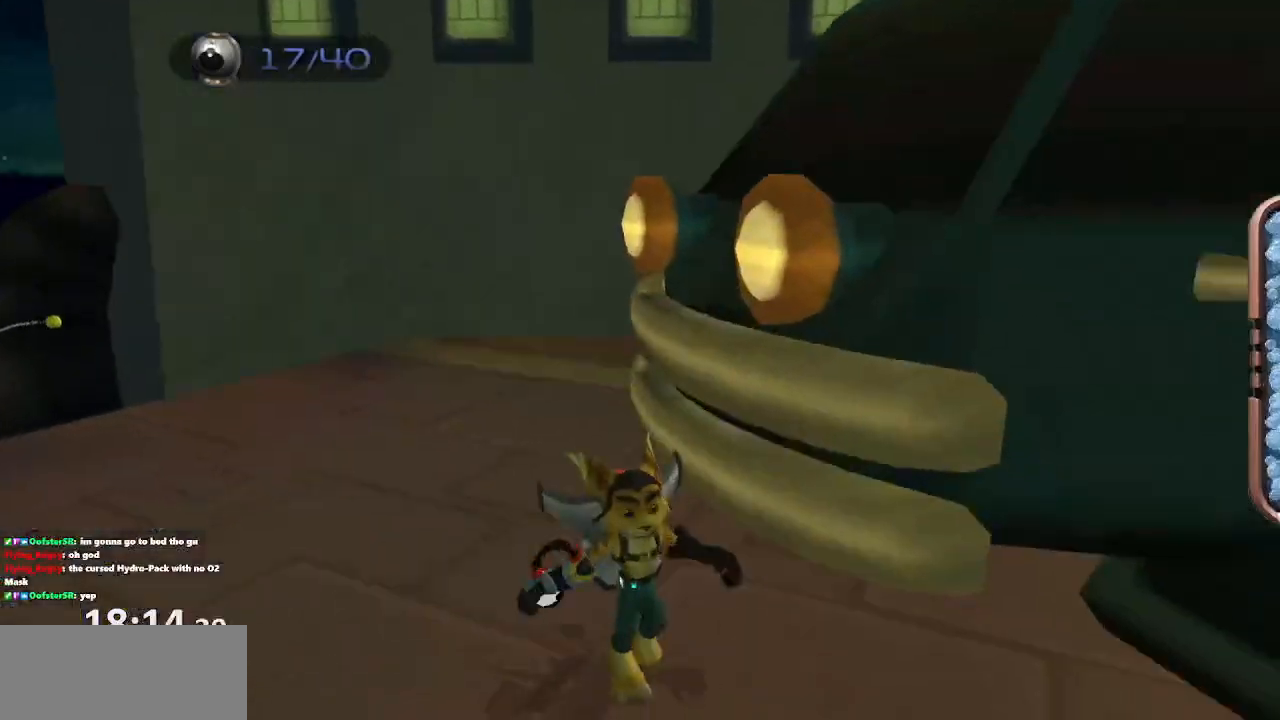
{"buttons": [], "left_stick": "left", "right_stick": "left", "events": [[17, "left_stick", "down-right"], [100, "right_stick", "left"], [167, "CROSS", "down"], [317, "left_stick", "left"], [383, "CROSS", "up"], [383, "right_stick", "center"], [467, "right_stick", "left"]]}
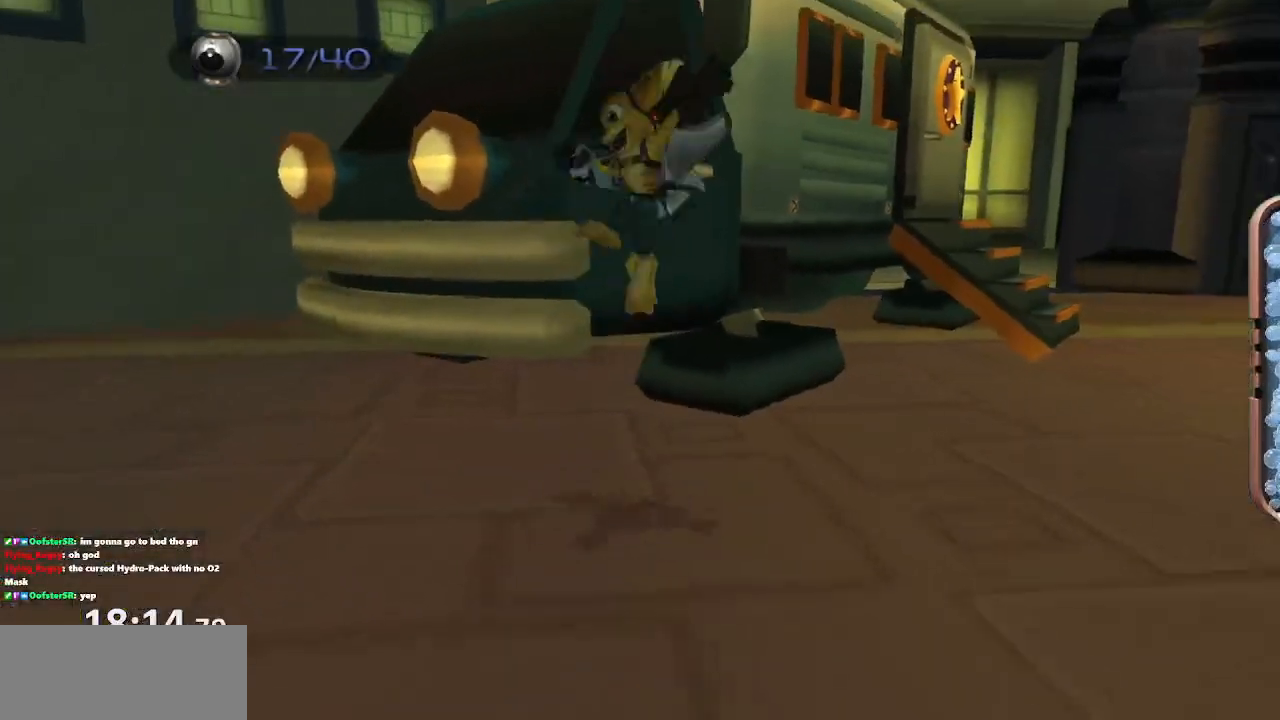
{"buttons": ["CROSS"], "left_stick": "down-left", "right_stick": "center", "events": [[250, "left_stick", "down-left"], [283, "right_stick", "center"], [467, "CROSS", "down"]]}
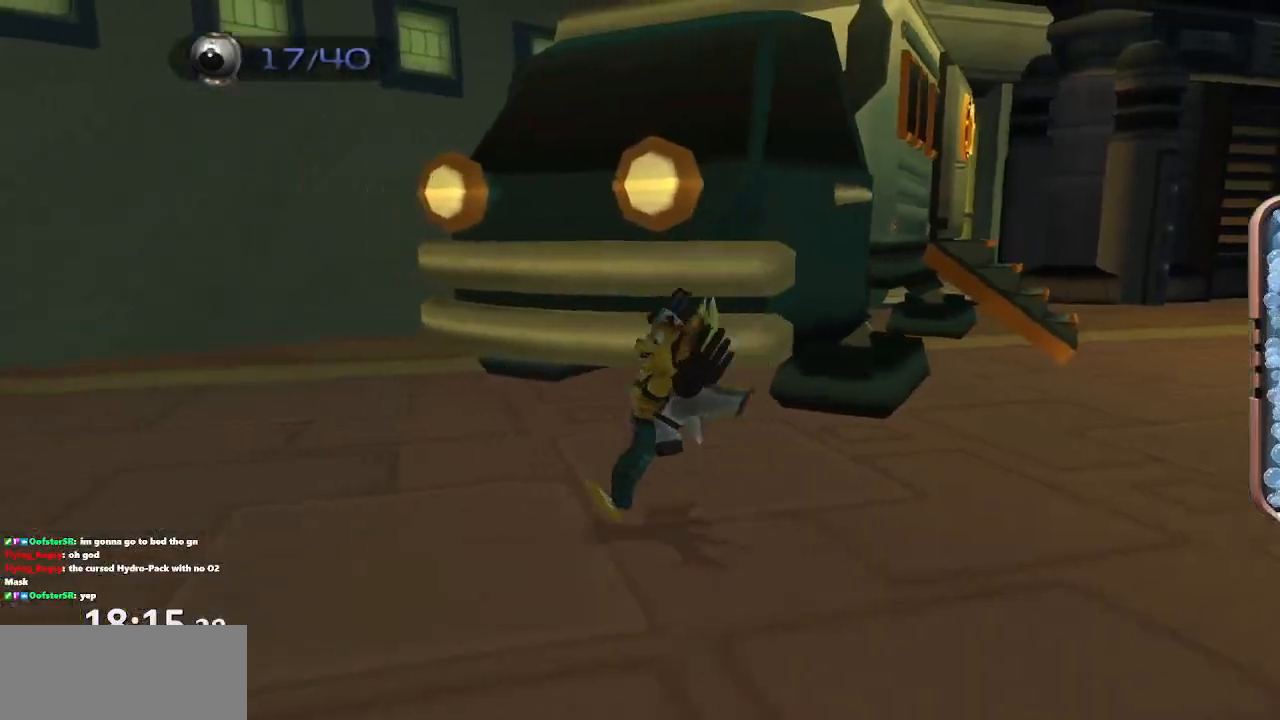
{"buttons": ["R1"], "left_stick": "center", "right_stick": "center", "events": [[33, "left_stick", "up-left"], [150, "CROSS", "up"], [150, "left_stick", "up-right"], [250, "CROSS", "down"], [400, "CROSS", "up"], [433, "left_stick", "center"], [500, "R1", "down"]]}
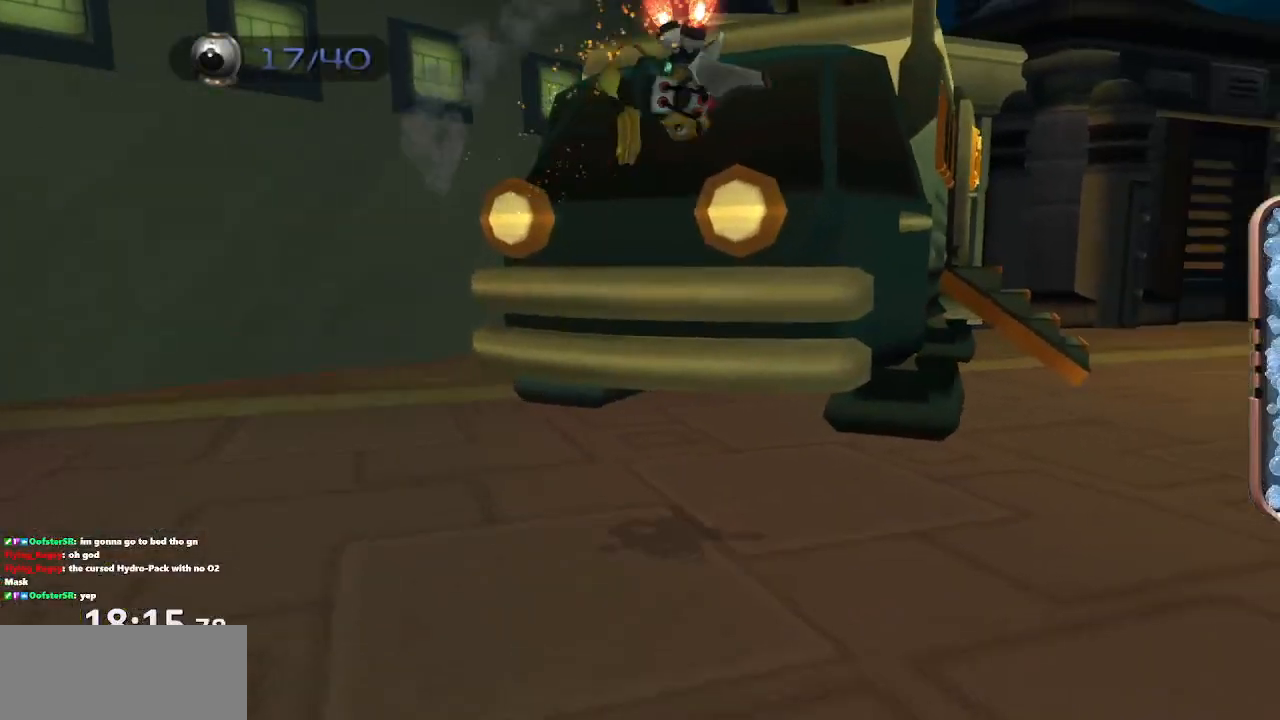
{"buttons": ["CROSS"], "left_stick": "center", "right_stick": "center", "events": [[133, "CROSS", "down"], [183, "R1", "up"], [267, "CROSS", "up"], [467, "CROSS", "down"]]}
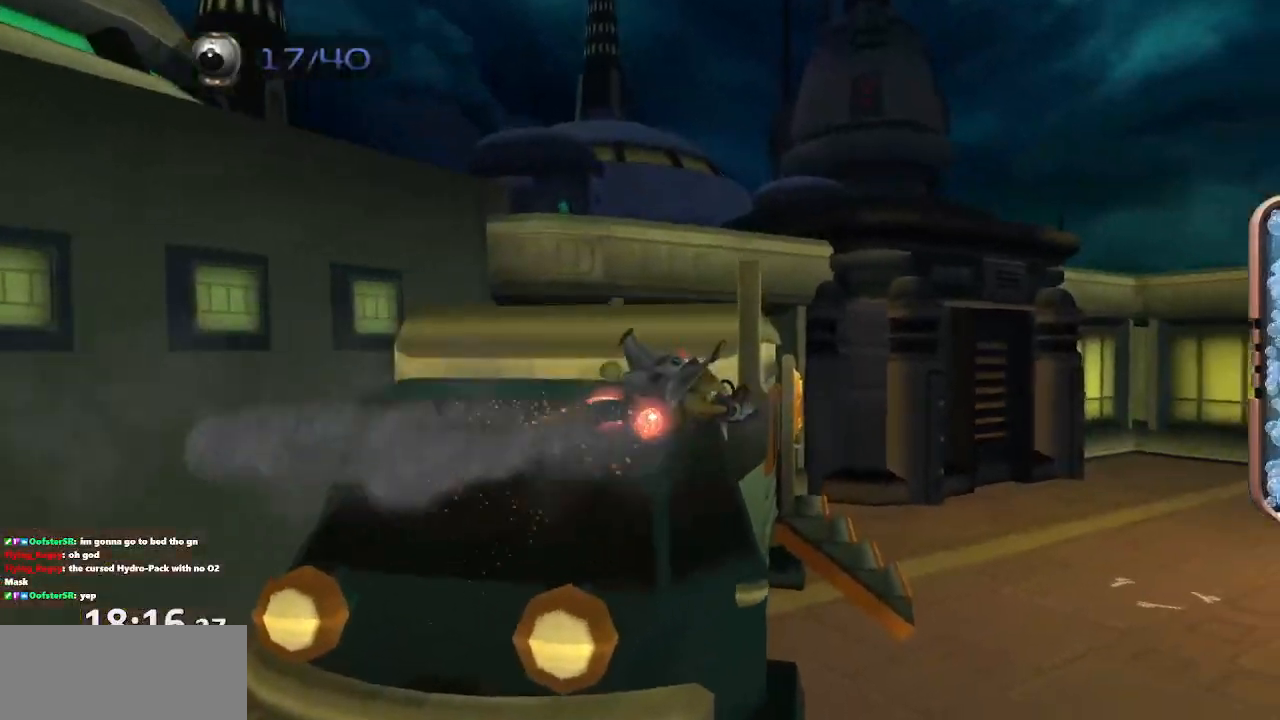
{"buttons": [], "left_stick": "down-left", "right_stick": "center", "events": [[33, "CROSS", "up"], [100, "CROSS", "down"], [167, "CROSS", "up"], [233, "CROSS", "down"], [233, "left_stick", "left"], [333, "CROSS", "up"], [333, "left_stick", "down-left"]]}
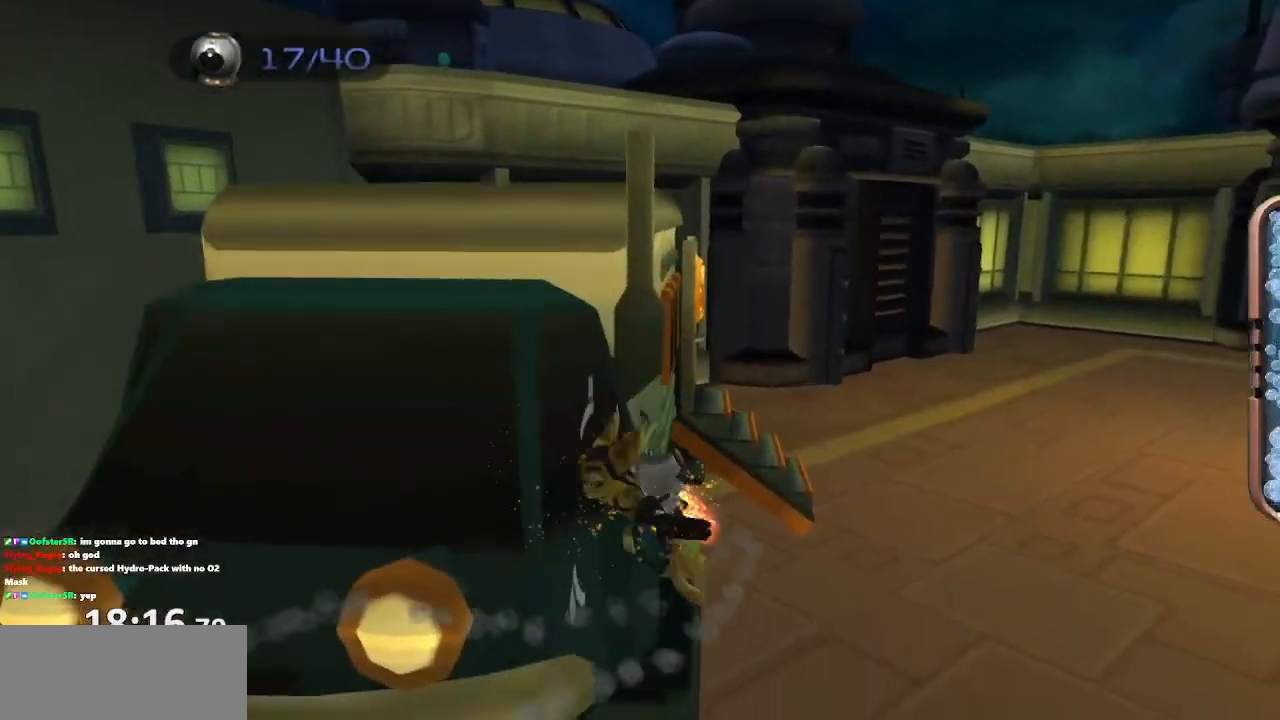
{"buttons": [], "left_stick": "center", "right_stick": "center", "events": [[67, "right_stick", "left"], [200, "right_stick", "center"], [450, "left_stick", "center"]]}
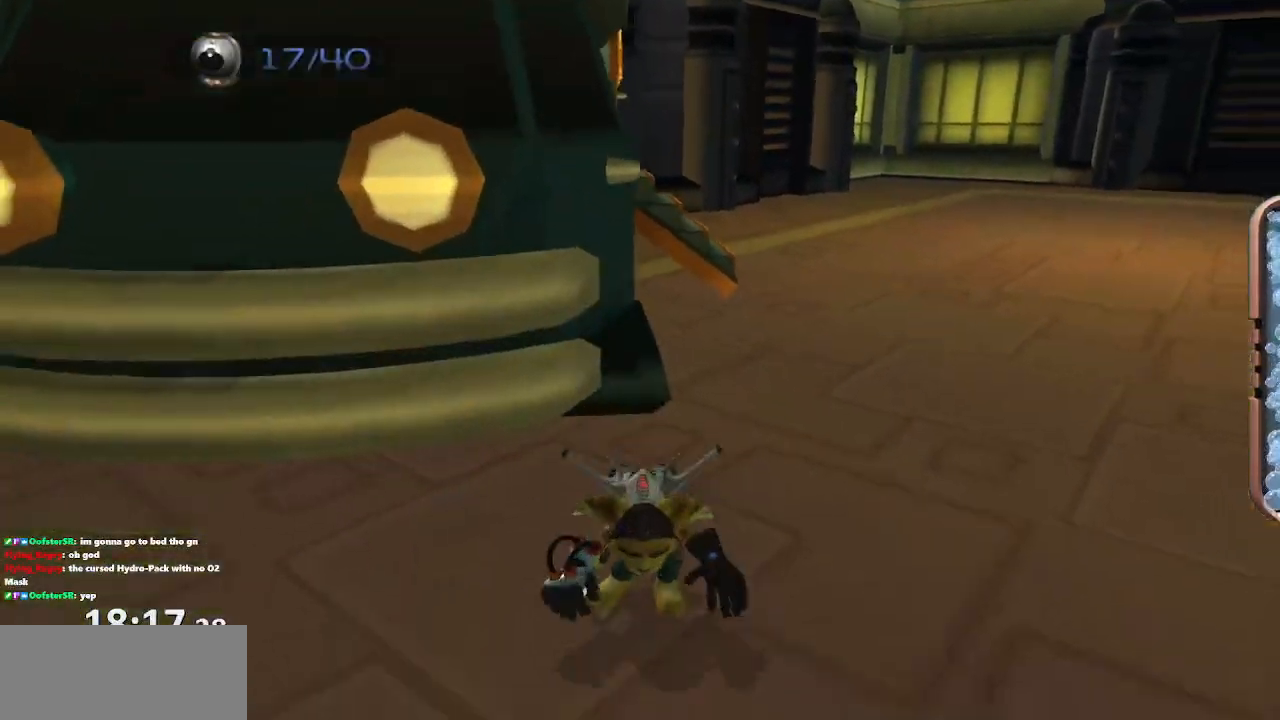
{"buttons": [], "left_stick": "left", "right_stick": "center", "events": [[117, "left_stick", "left"], [333, "CROSS", "down"], [467, "CROSS", "up"]]}
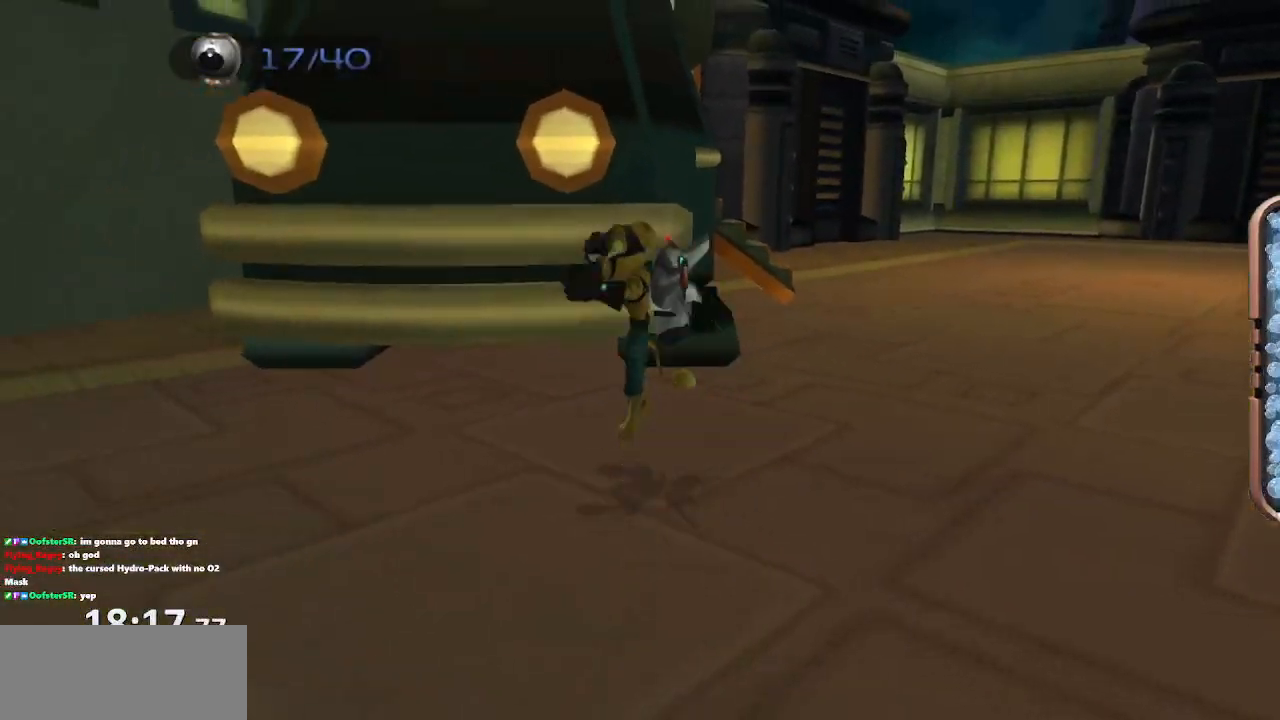
{"buttons": ["CROSS", "R1"], "left_stick": "center", "right_stick": "center", "events": [[17, "left_stick", "up-left"], [117, "CROSS", "down"], [133, "left_stick", "up"], [267, "CROSS", "up"], [283, "left_stick", "center"], [350, "R1", "down"], [433, "CROSS", "down"]]}
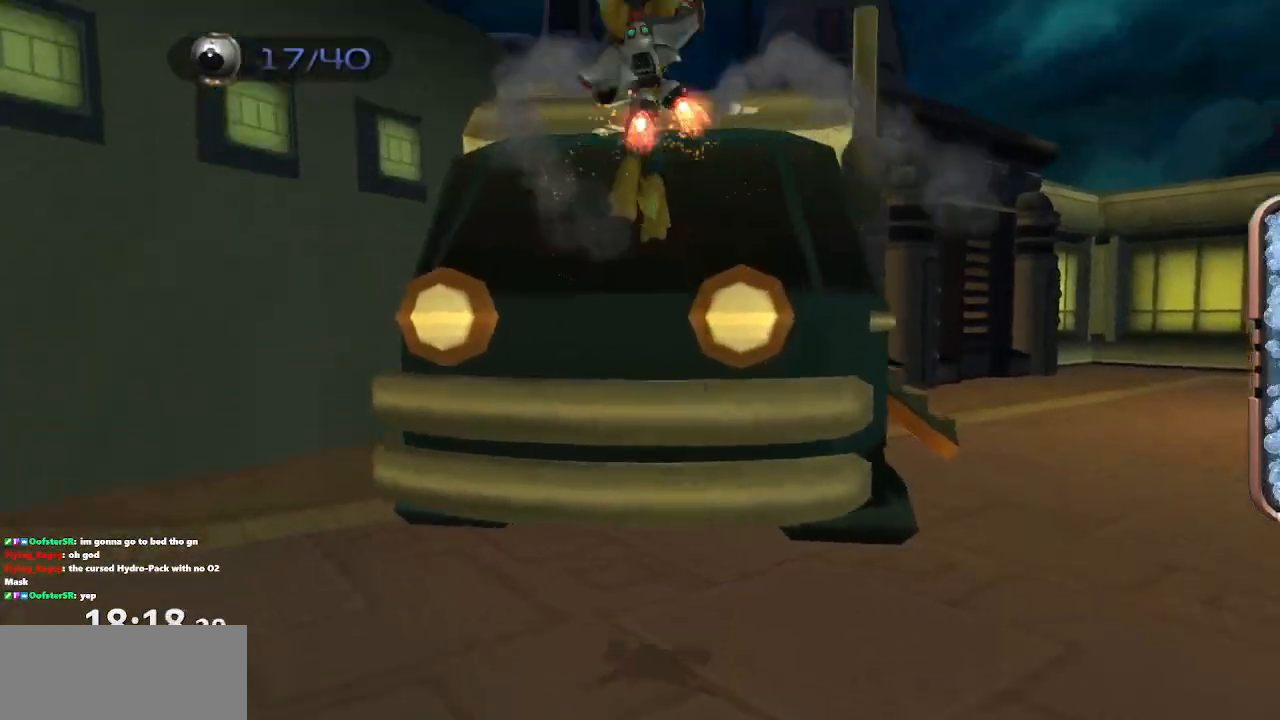
{"buttons": ["CROSS"], "left_stick": "center", "right_stick": "center", "events": [[17, "R1", "up"], [33, "CROSS", "up"], [117, "CROSS", "down"], [167, "CROSS", "up"], [233, "CROSS", "down"], [317, "CROSS", "up"], [400, "CROSS", "down"], [450, "CROSS", "up"], [500, "CROSS", "down"]]}
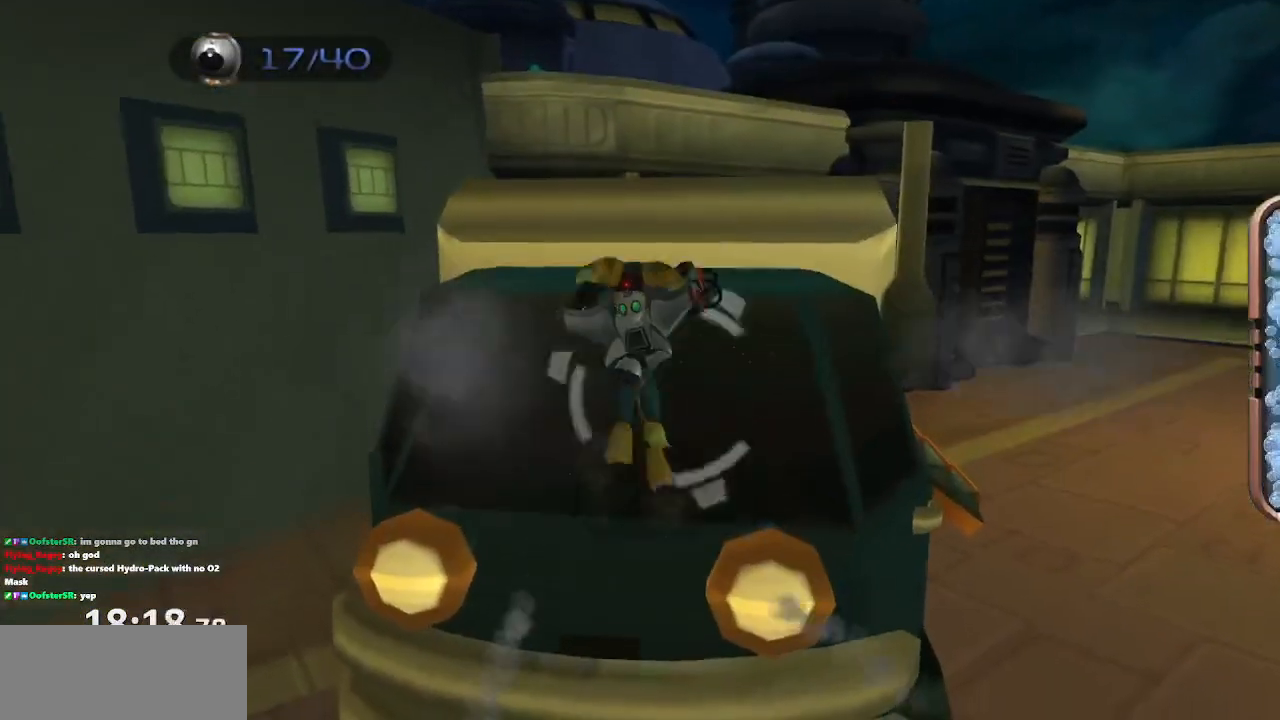
{"buttons": [], "left_stick": "center", "right_stick": "center", "events": [[100, "CROSS", "up"], [200, "R1", "down"], [267, "CROSS", "down"], [333, "CROSS", "up"], [333, "R1", "up"], [400, "CROSS", "down"], [467, "CROSS", "up"]]}
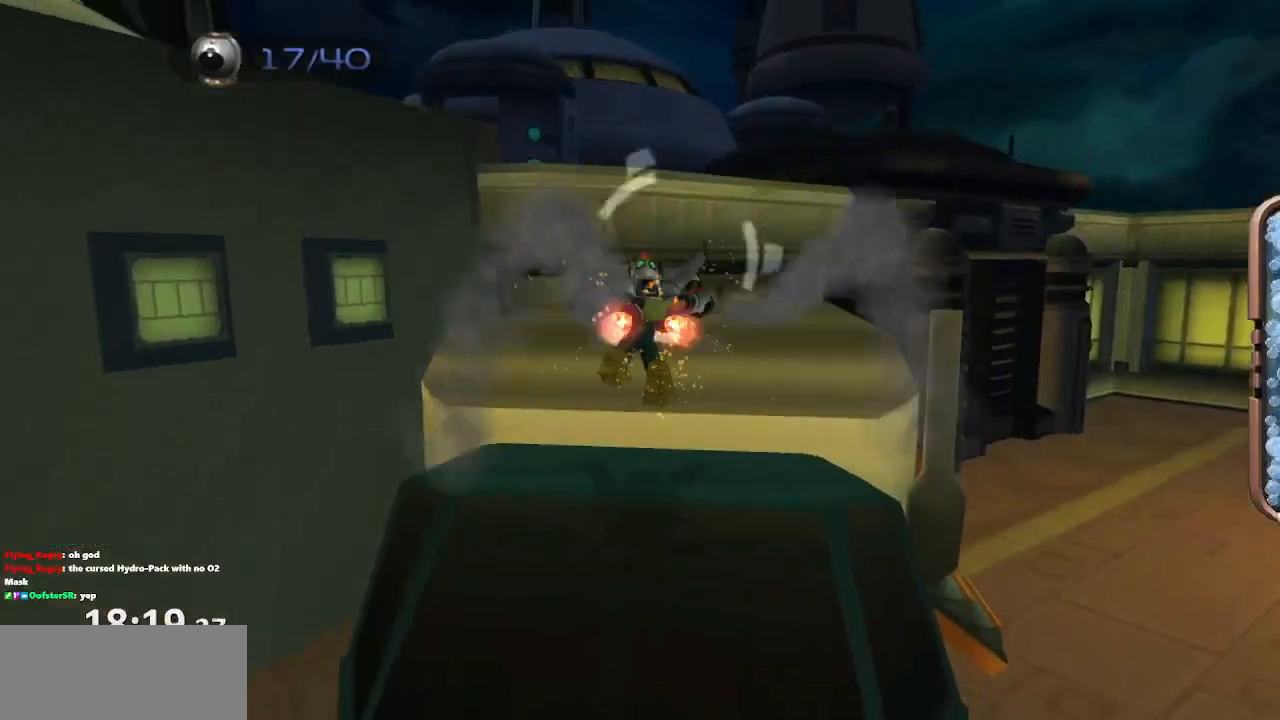
{"buttons": [], "left_stick": "center", "right_stick": "center", "events": [[33, "CROSS", "down"], [117, "CROSS", "up"], [183, "CROSS", "down"], [250, "CROSS", "up"], [317, "CROSS", "down"], [417, "CROSS", "up"]]}
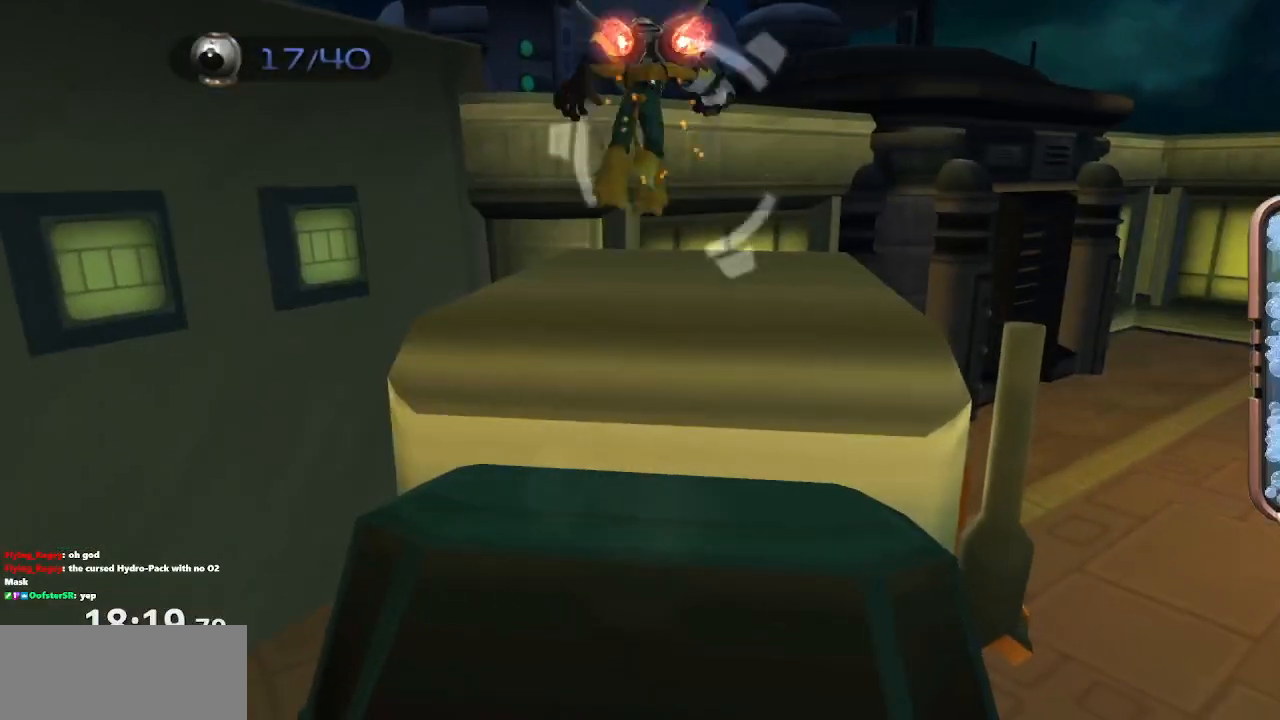
{"buttons": [], "left_stick": "center", "right_stick": "center", "events": [[117, "R1", "down"], [250, "CROSS", "down"], [317, "R1", "up"], [383, "CROSS", "up"]]}
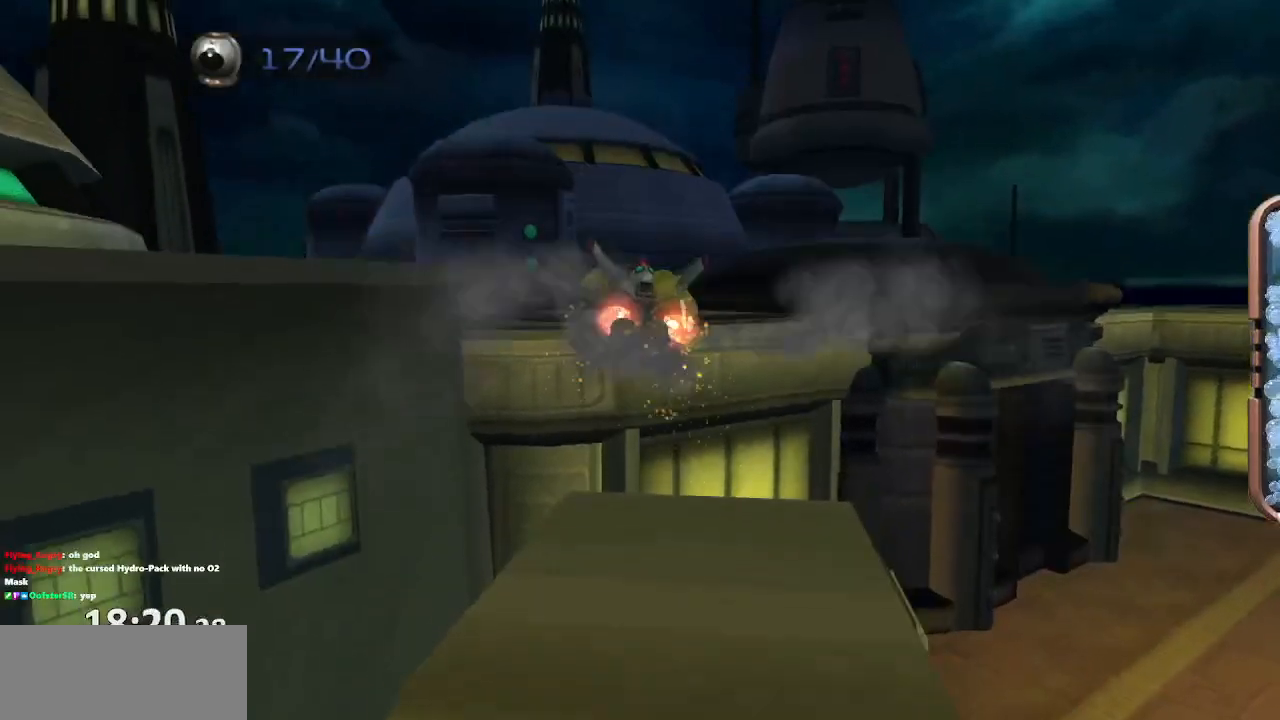
{"buttons": [], "left_stick": "down-right", "right_stick": "left", "events": [[83, "CROSS", "down"], [150, "CROSS", "up"], [250, "left_stick", "up"], [433, "left_stick", "right"], [433, "right_stick", "left"], [483, "left_stick", "down-right"]]}
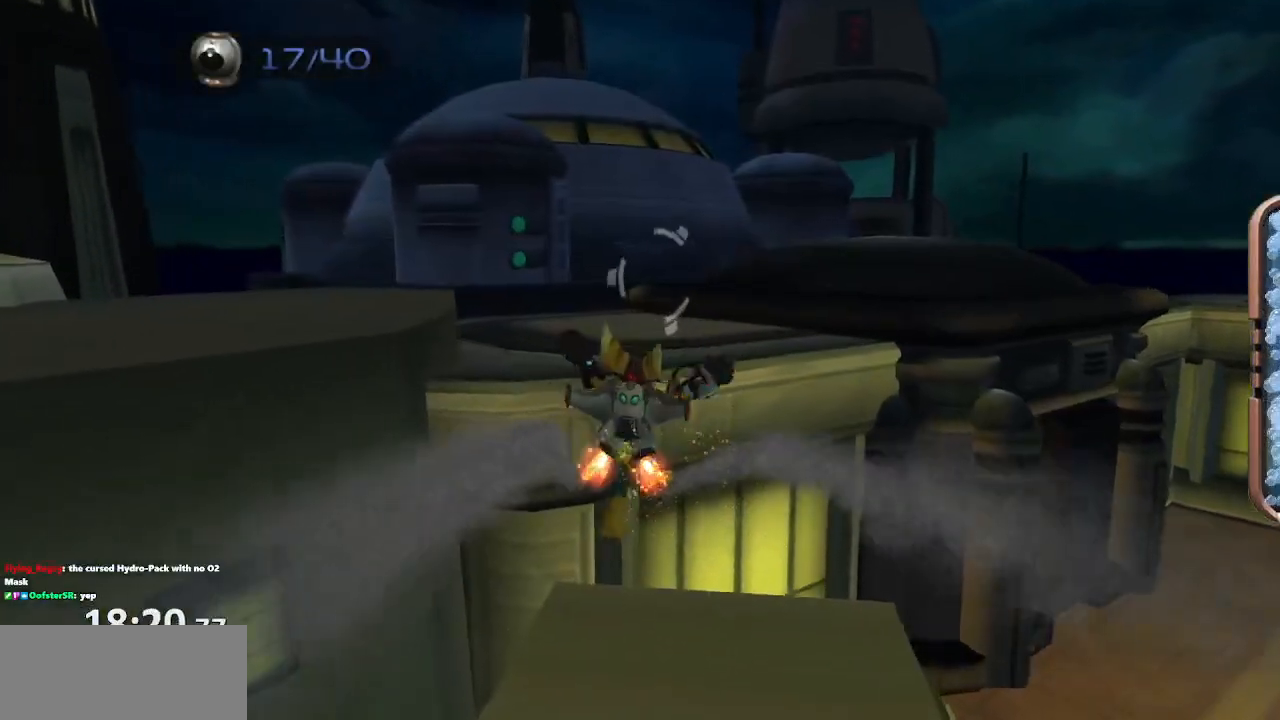
{"buttons": [], "left_stick": "center", "right_stick": "left", "events": [[217, "right_stick", "center"], [250, "L1", "down"], [267, "left_stick", "center"], [333, "L1", "up"], [400, "right_stick", "left"]]}
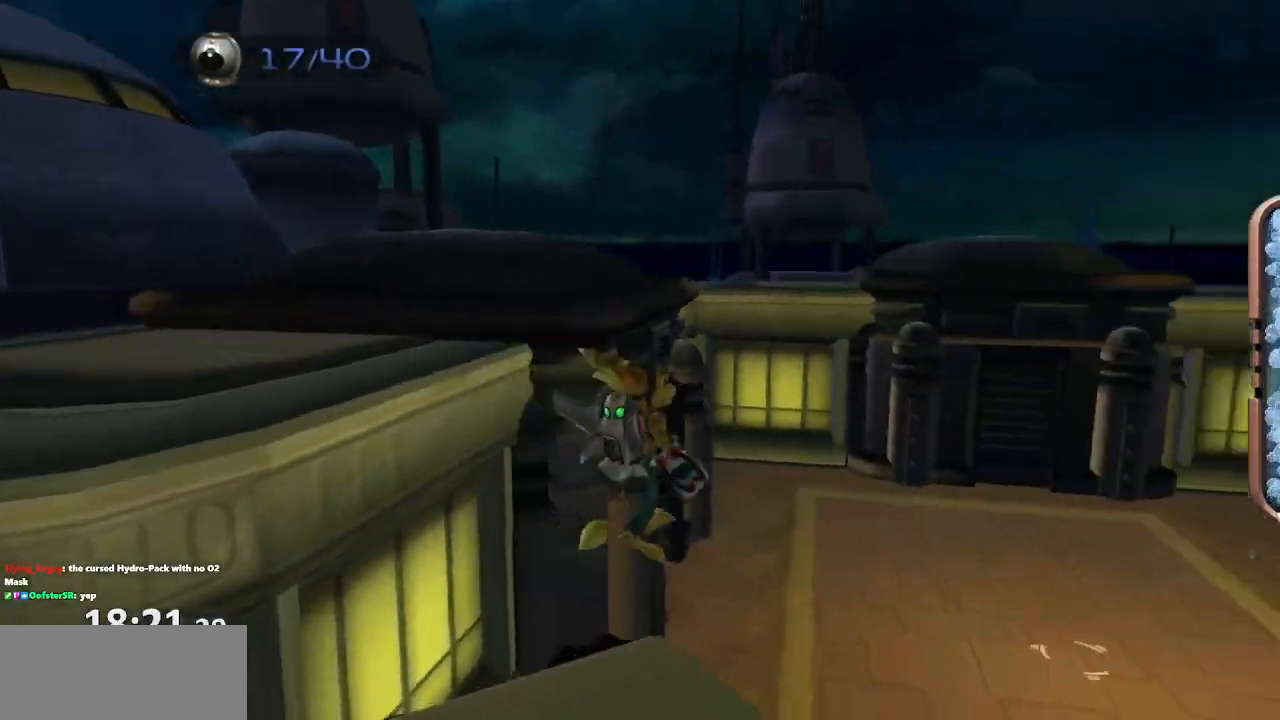
{"buttons": [], "left_stick": "center", "right_stick": "left", "events": []}
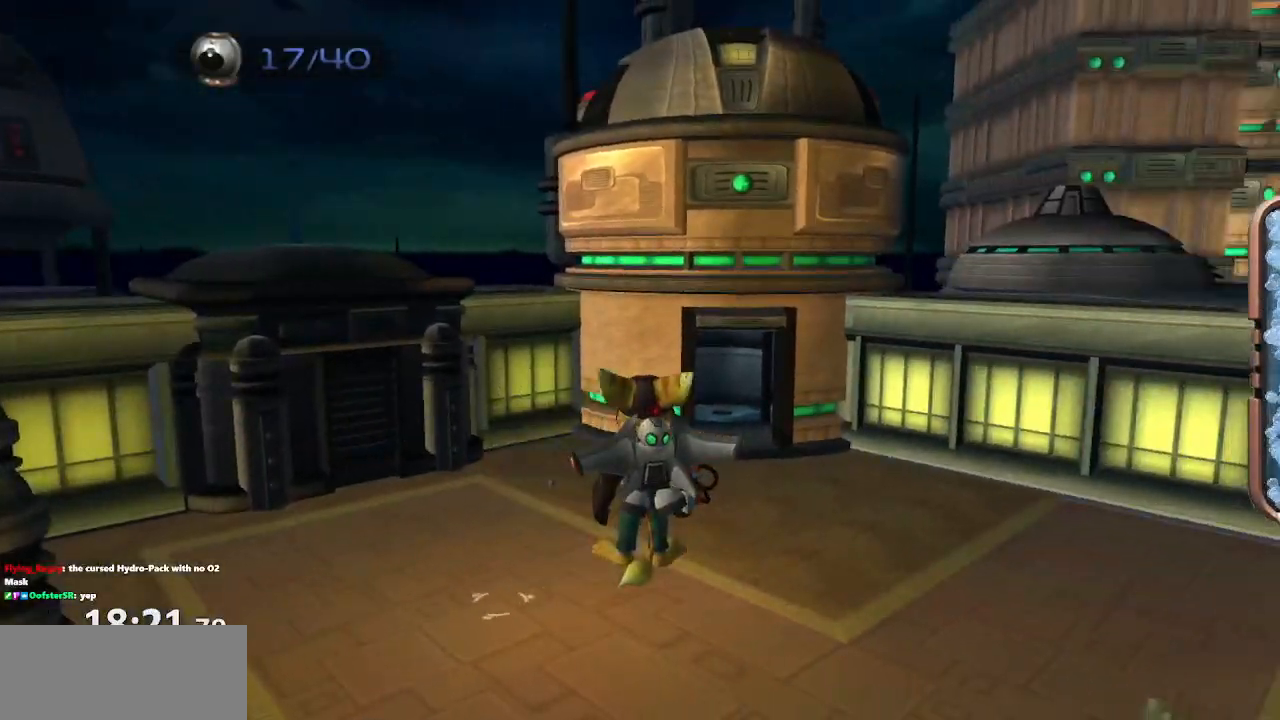
{"buttons": [], "left_stick": "up", "right_stick": "left", "events": [[83, "left_stick", "up-right"], [317, "left_stick", "up"], [367, "right_stick", "center"], [483, "right_stick", "left"]]}